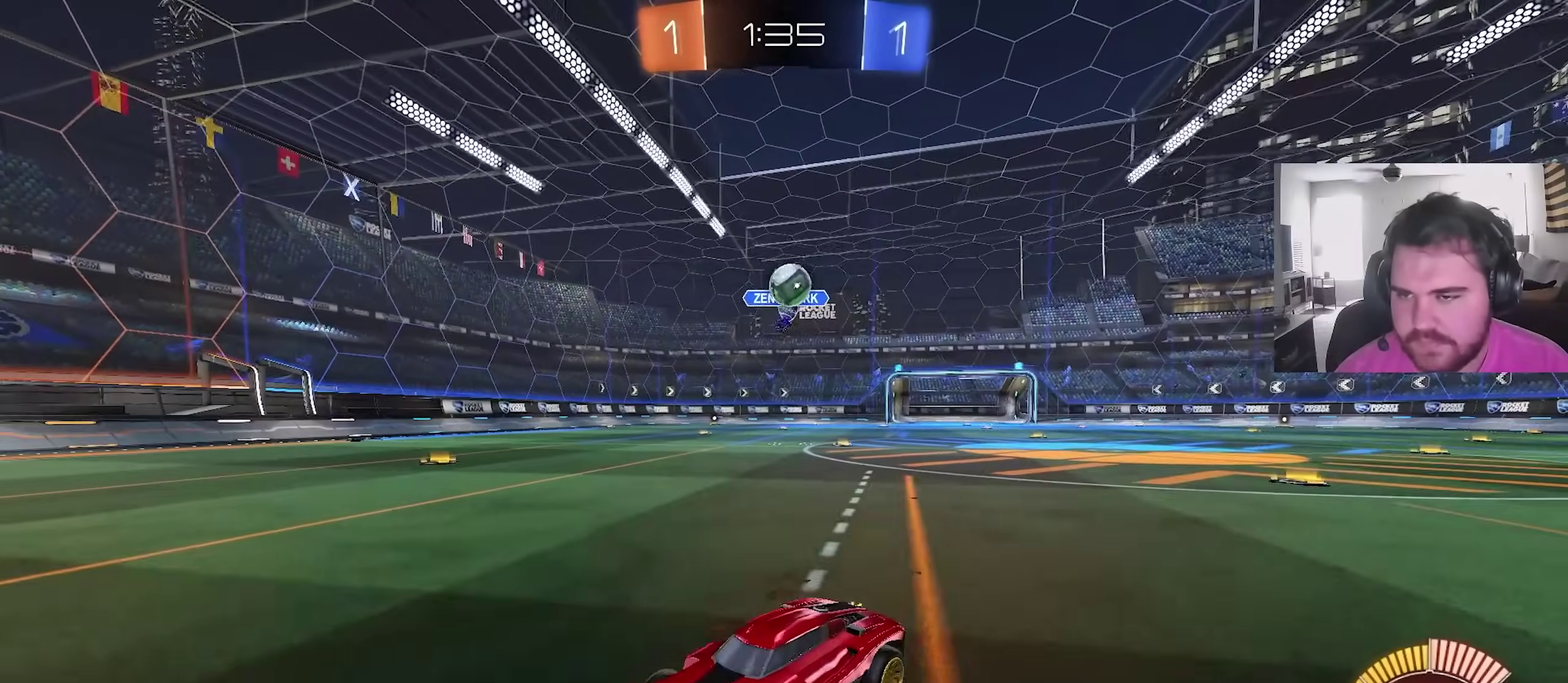
Gameplay with a controller (PlayStation layout); each line is a JSON object with the inputs held at the frame after it (dt_ms = milliseconds from this image to that frame). "events" lists button and stick changes between this image and that frame as [ms after this image, input, new state], when the widget could be followed in between. This overlay highlights the sticks when they move; stick clicks (L3) are not distinguishable. Not read: R2.
{"dt_ms": 300, "buttons": [], "left_stick": "center", "right_stick": "center", "events": [[17, "left_stick", "left"], [133, "left_stick", "center"]]}
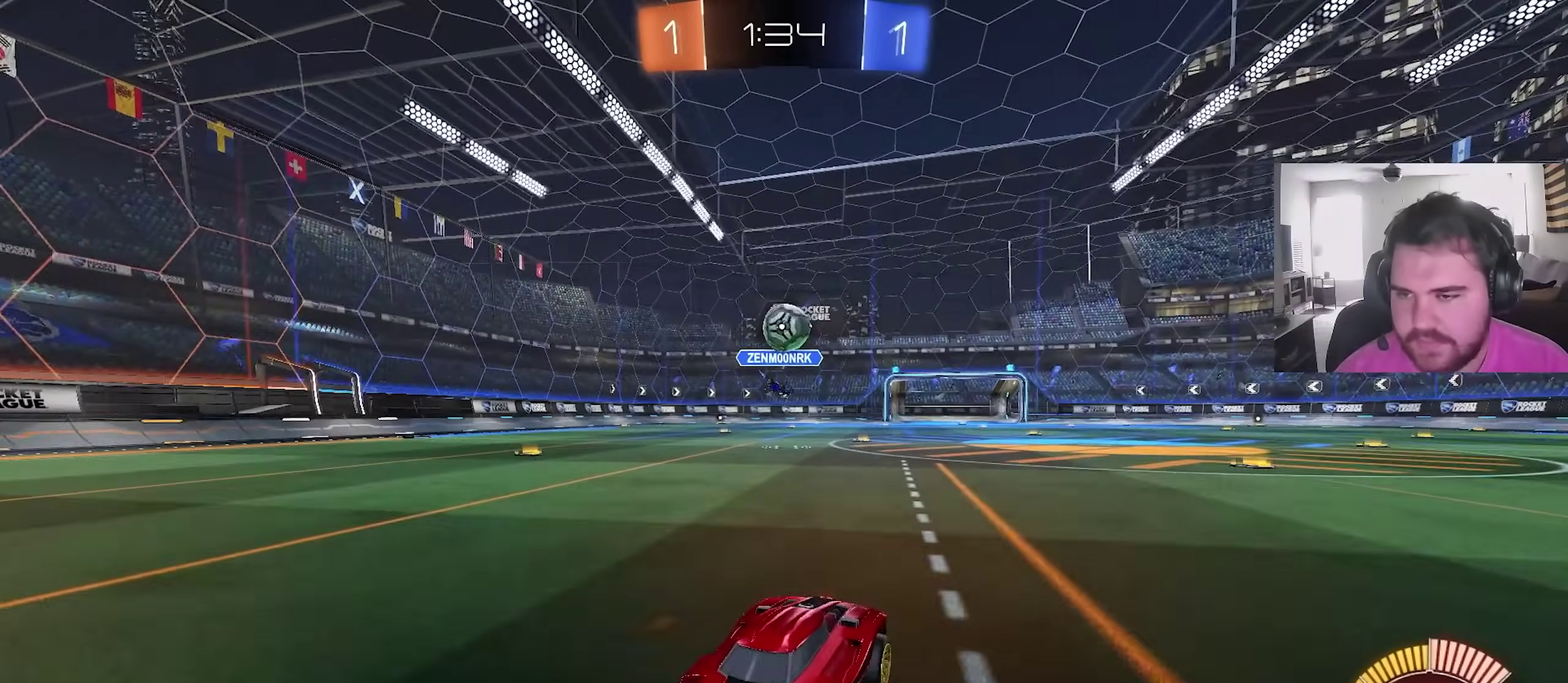
{"dt_ms": 600, "buttons": [], "left_stick": "right", "right_stick": "center", "events": [[283, "left_stick", "up-left"], [333, "left_stick", "center"], [600, "left_stick", "right"]]}
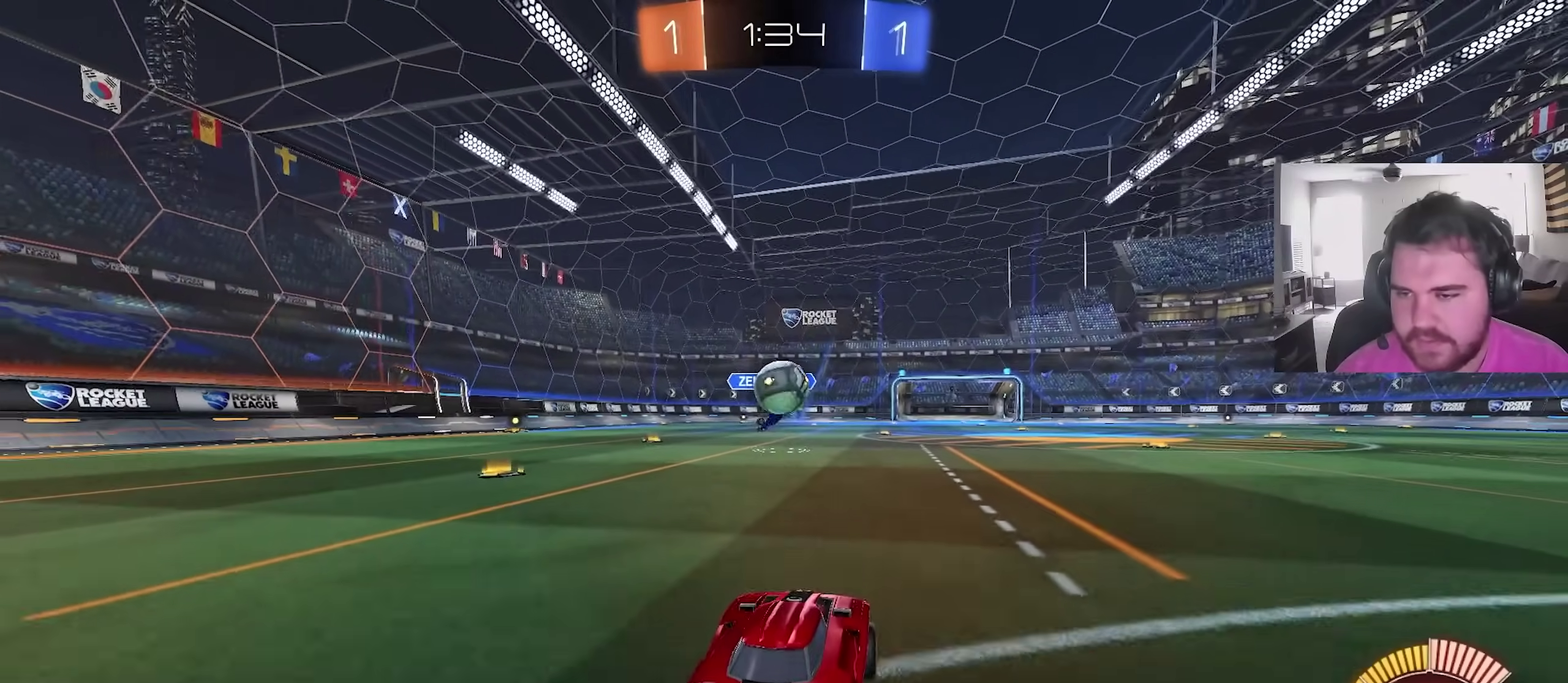
{"dt_ms": 400, "buttons": ["L2"], "left_stick": "right", "right_stick": "center", "events": [[133, "left_stick", "center"], [217, "left_stick", "up-left"], [267, "L2", "down"], [333, "left_stick", "right"]]}
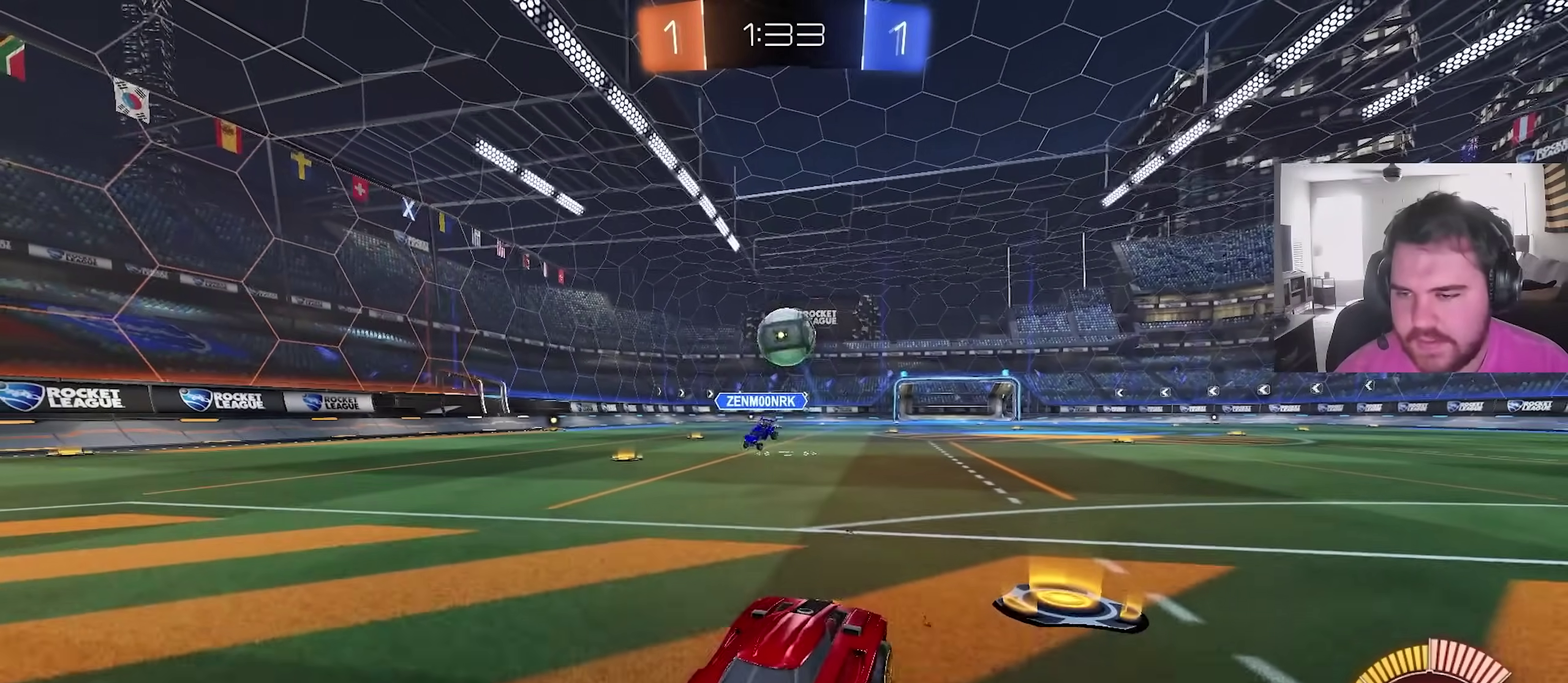
{"dt_ms": 500, "buttons": [], "left_stick": "center", "right_stick": "center", "events": [[17, "left_stick", "up-right"], [133, "L2", "up"], [217, "left_stick", "left"], [317, "left_stick", "up-left"], [467, "left_stick", "center"]]}
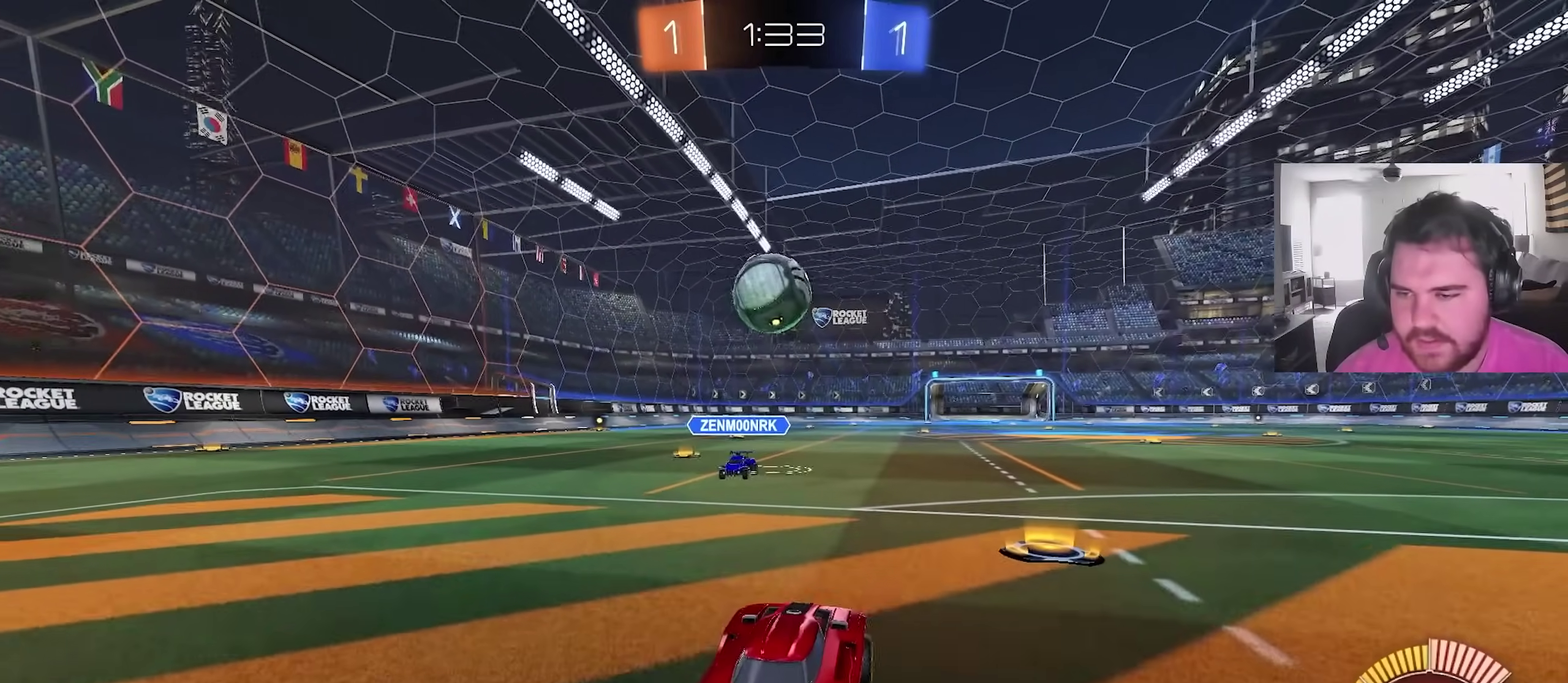
{"dt_ms": 500, "buttons": [], "left_stick": "up-right", "right_stick": "center", "events": [[217, "left_stick", "right"], [317, "left_stick", "center"], [383, "left_stick", "left"], [433, "left_stick", "center"], [483, "left_stick", "up-right"]]}
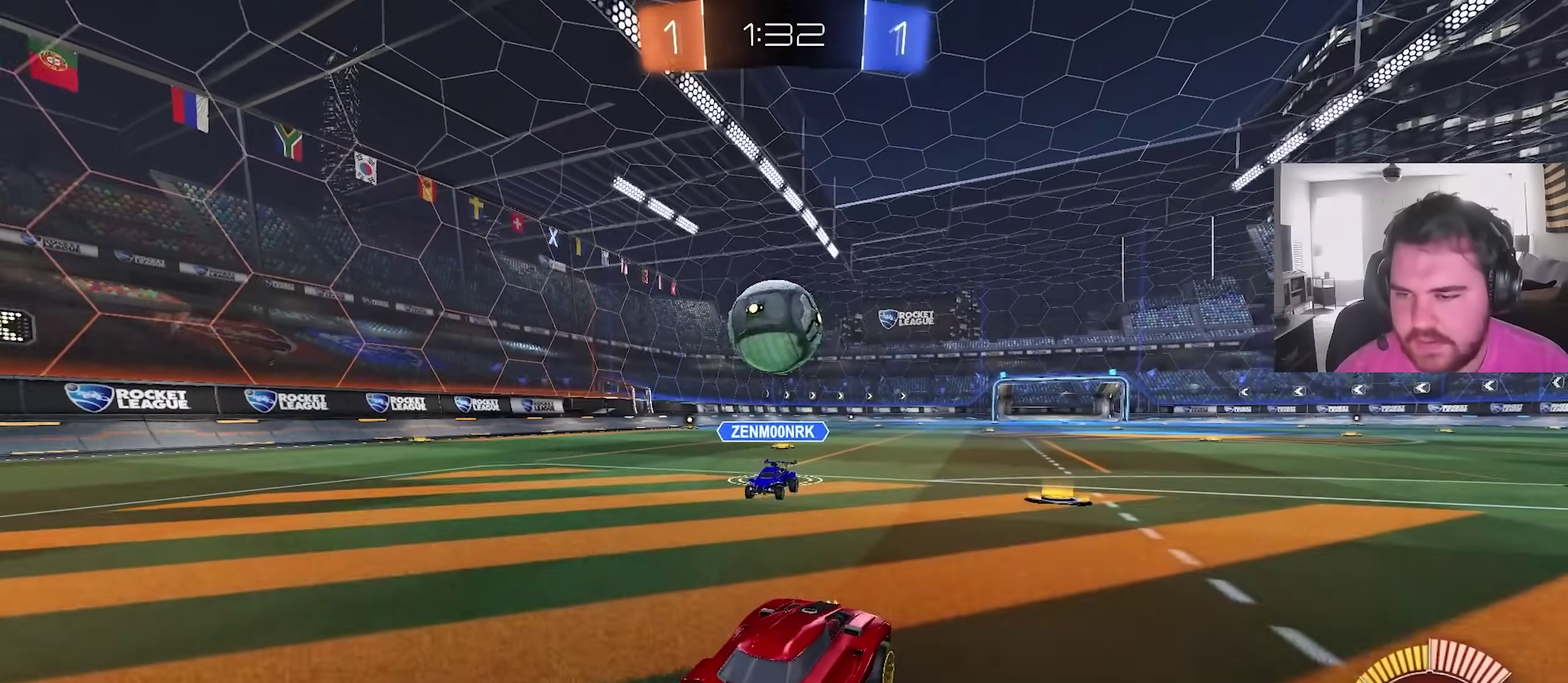
{"dt_ms": 400, "buttons": [], "left_stick": "up-left", "right_stick": "center"}
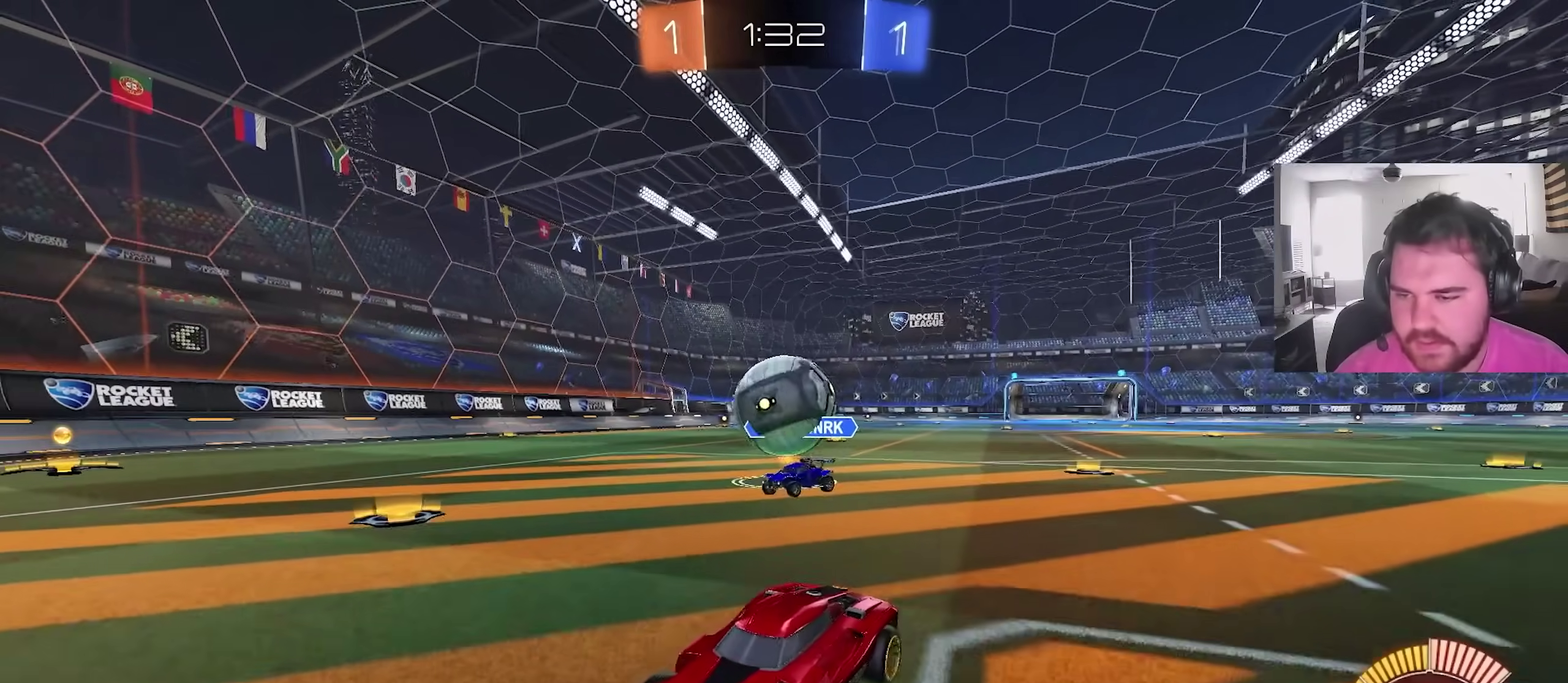
{"dt_ms": 600, "buttons": [], "left_stick": "up-right", "right_stick": "center", "events": [[50, "left_stick", "center"], [117, "left_stick", "right"], [500, "left_stick", "up-right"]]}
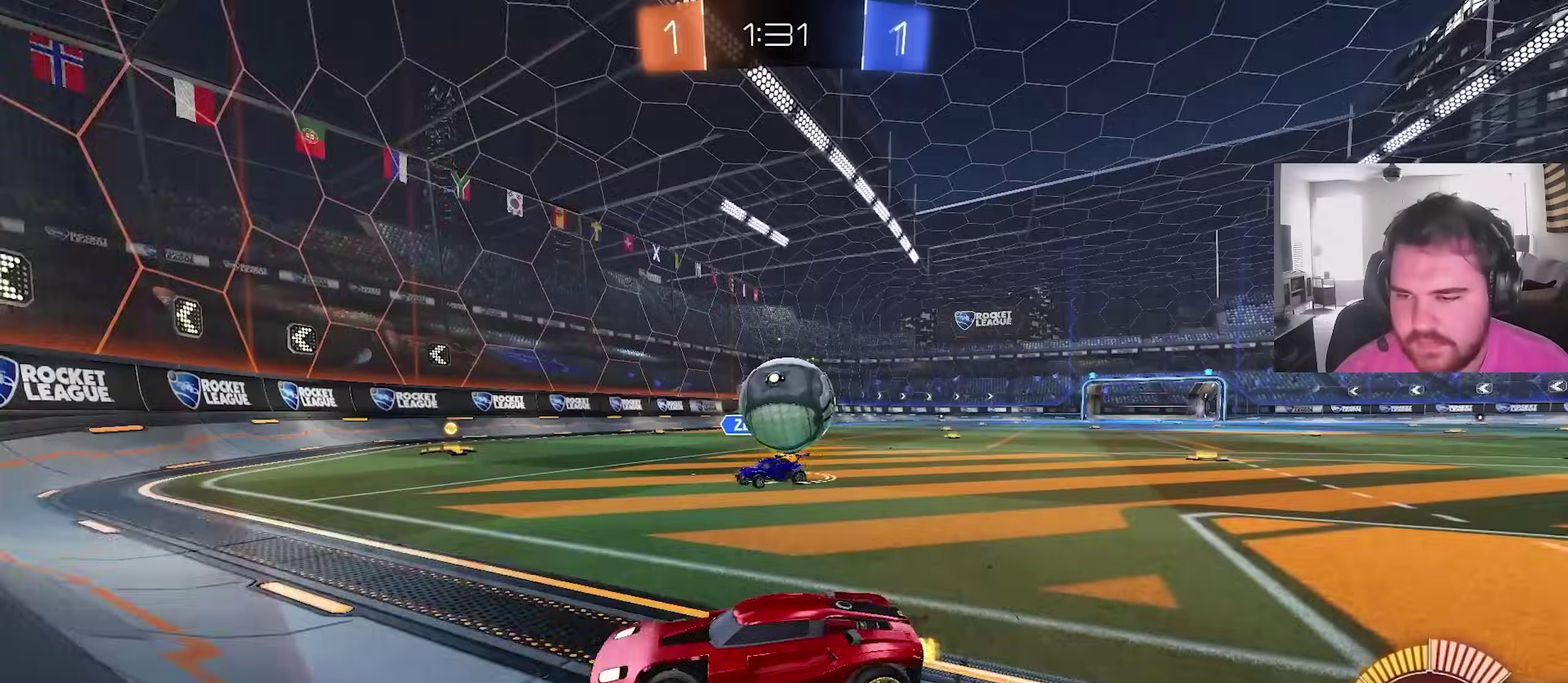
{"dt_ms": 300, "buttons": ["L2"], "left_stick": "up-left", "right_stick": "center", "events": [[150, "left_stick", "center"], [200, "left_stick", "up-left"], [217, "L2", "down"]]}
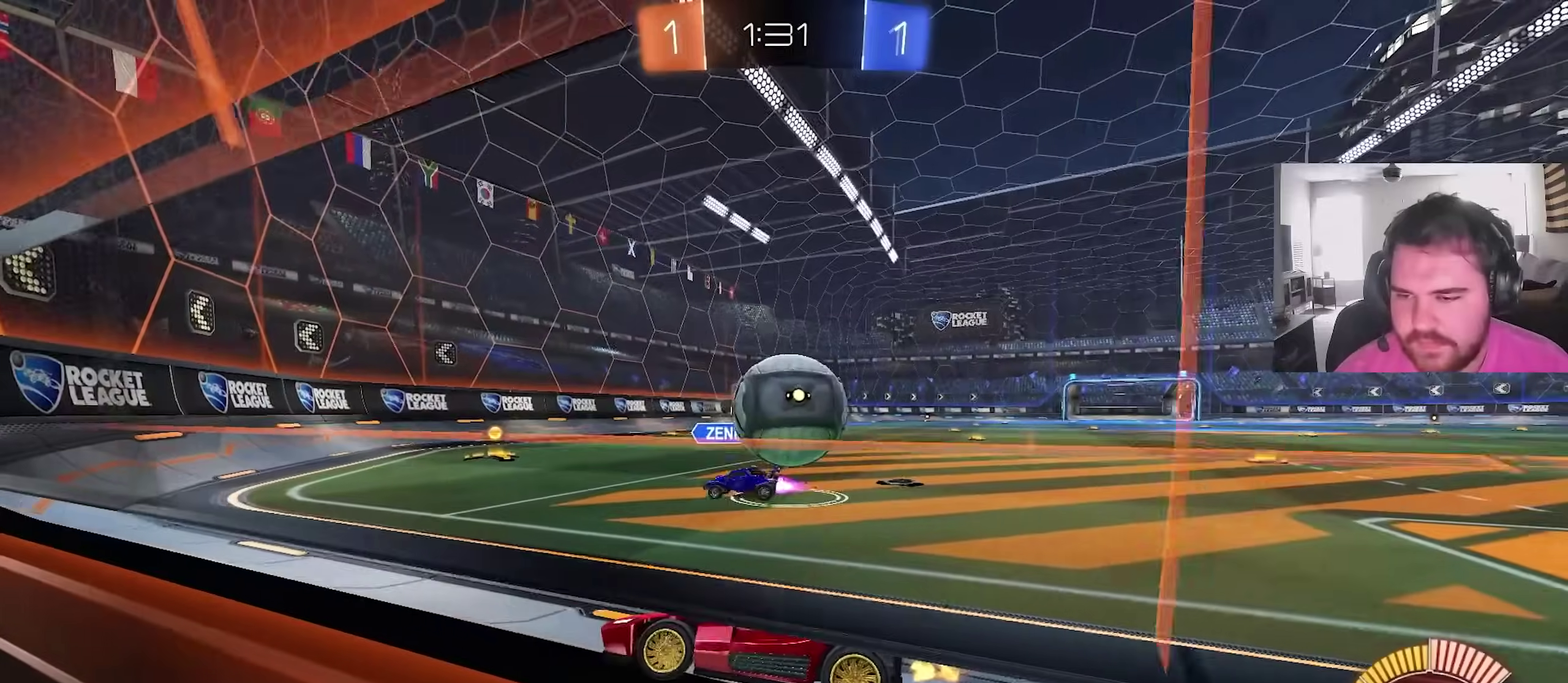
{"dt_ms": 900, "buttons": ["CIRCLE"], "left_stick": "right", "right_stick": "center", "events": [[33, "L2", "up"], [33, "left_stick", "center"], [367, "left_stick", "left"], [467, "left_stick", "center"], [517, "left_stick", "right"], [583, "L1", "down"], [733, "L1", "up"], [783, "CIRCLE", "down"]]}
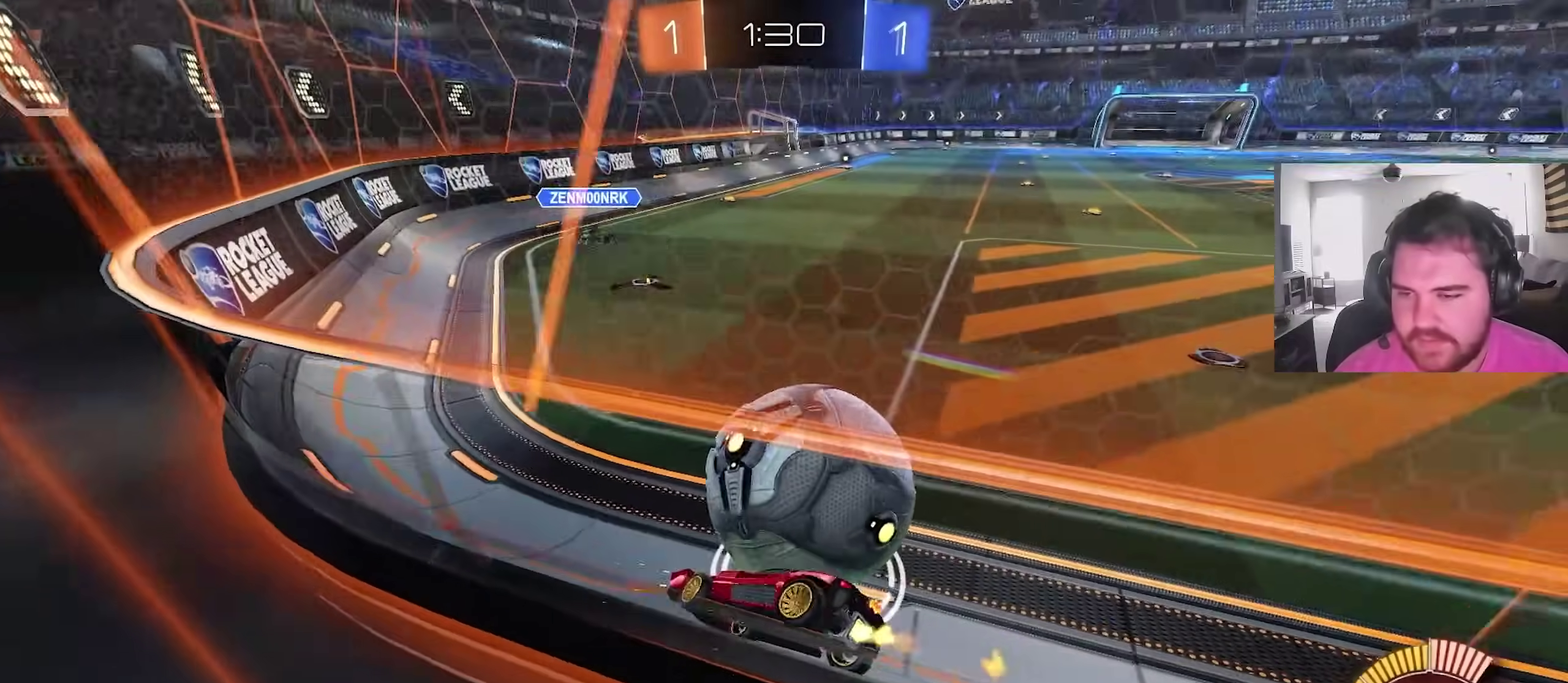
{"dt_ms": 300, "buttons": ["CIRCLE"], "left_stick": "right", "right_stick": "center", "events": [[67, "CIRCLE", "up"], [267, "CIRCLE", "down"]]}
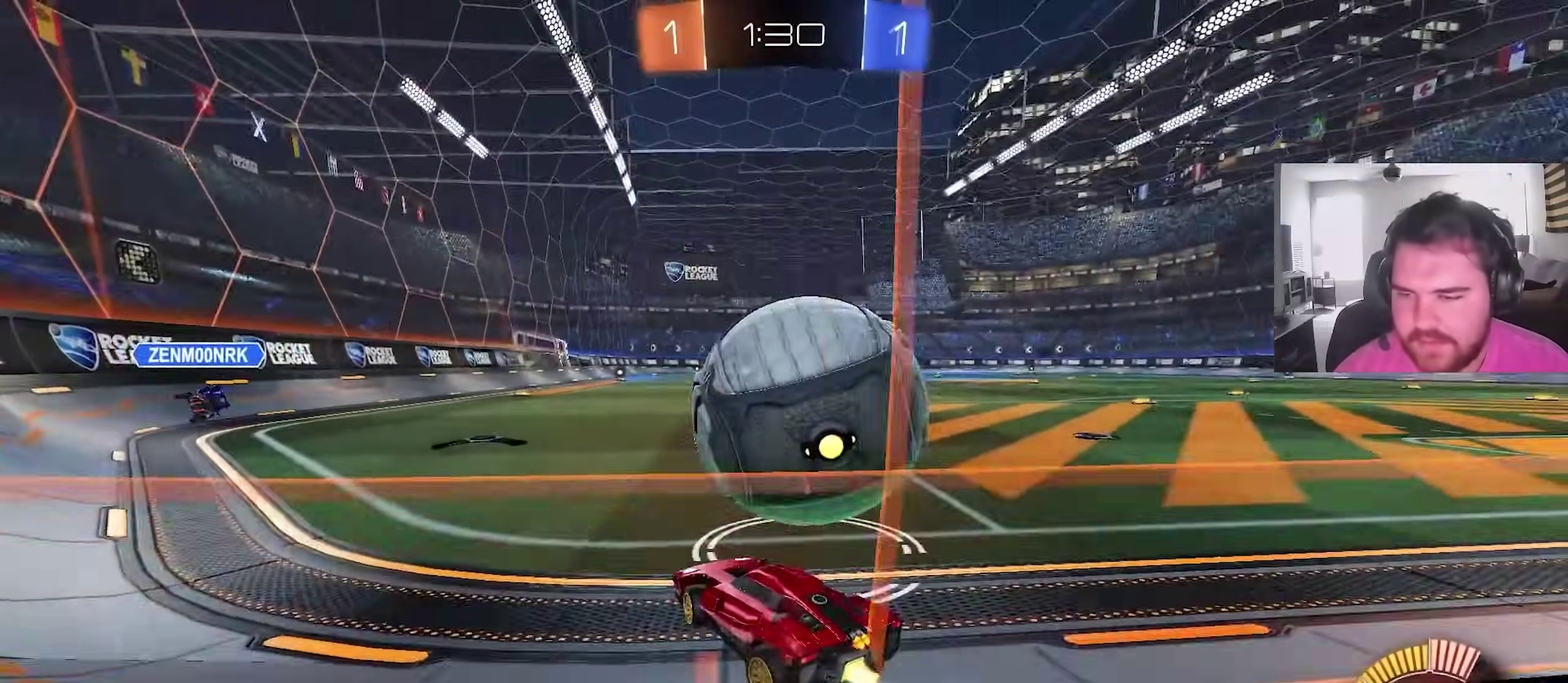
{"dt_ms": 500, "buttons": [], "left_stick": "center", "right_stick": "center", "events": [[50, "TRIANGLE", "down"], [117, "CIRCLE", "up"], [117, "TRIANGLE", "up"], [117, "left_stick", "center"], [167, "left_stick", "left"], [233, "left_stick", "center"]]}
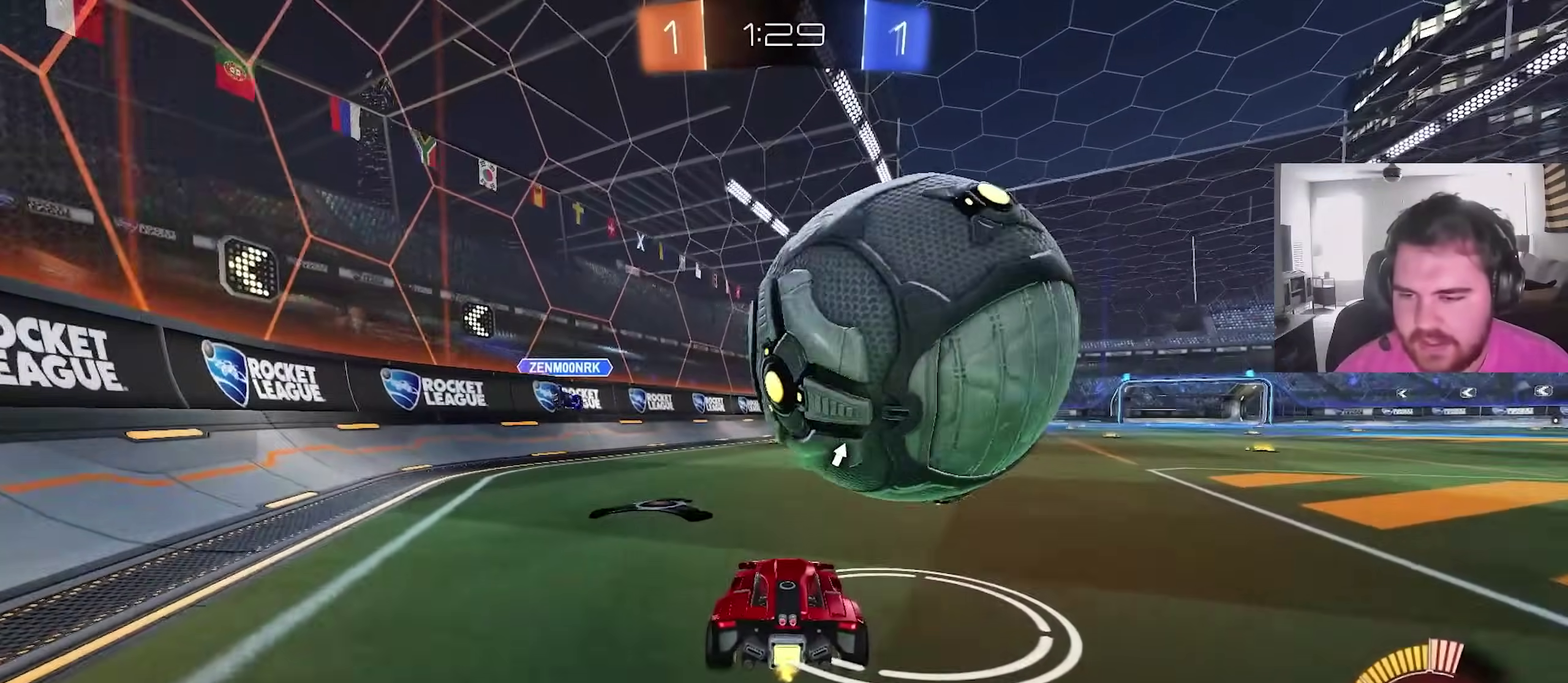
{"dt_ms": 300, "buttons": [], "left_stick": "right", "right_stick": "center", "events": [[267, "left_stick", "right"]]}
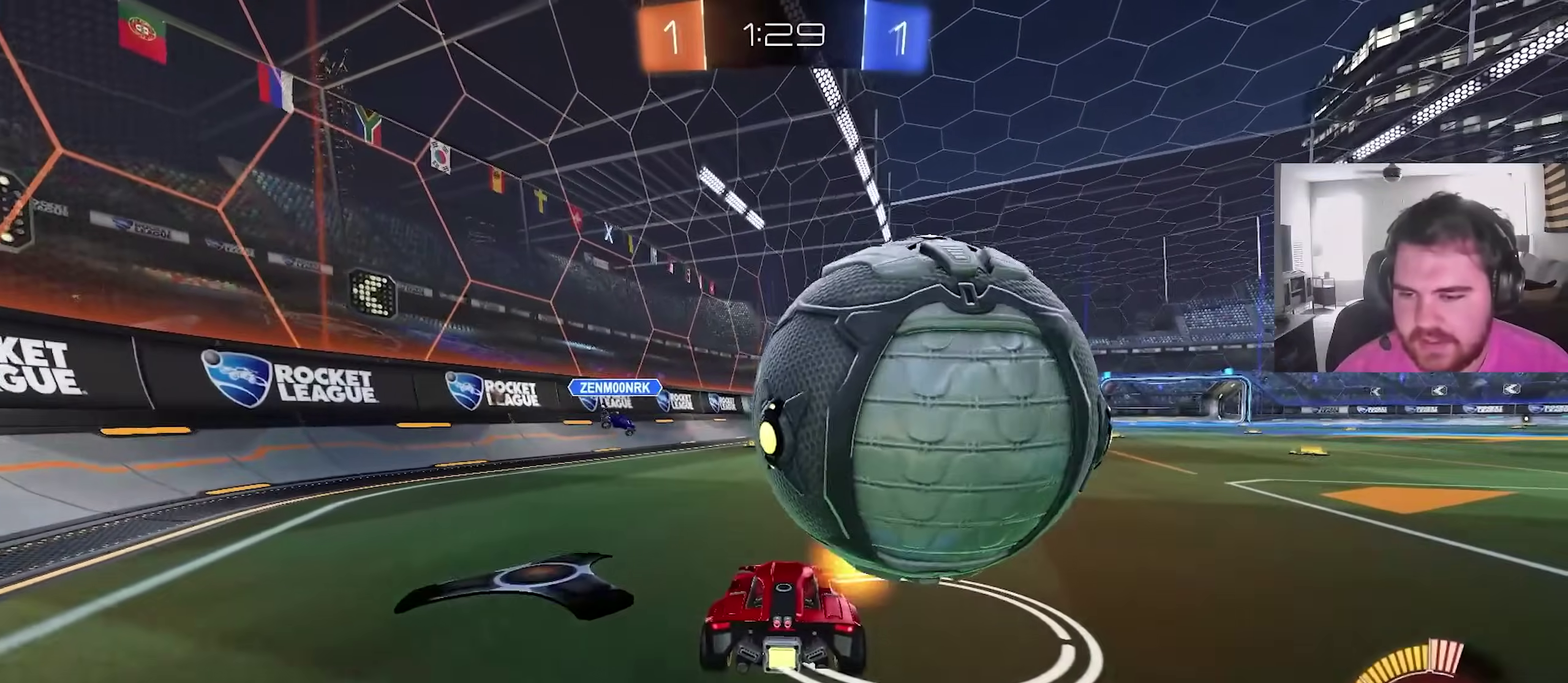
{"dt_ms": 700, "buttons": [], "left_stick": "center", "right_stick": "center", "events": [[233, "left_stick", "center"]]}
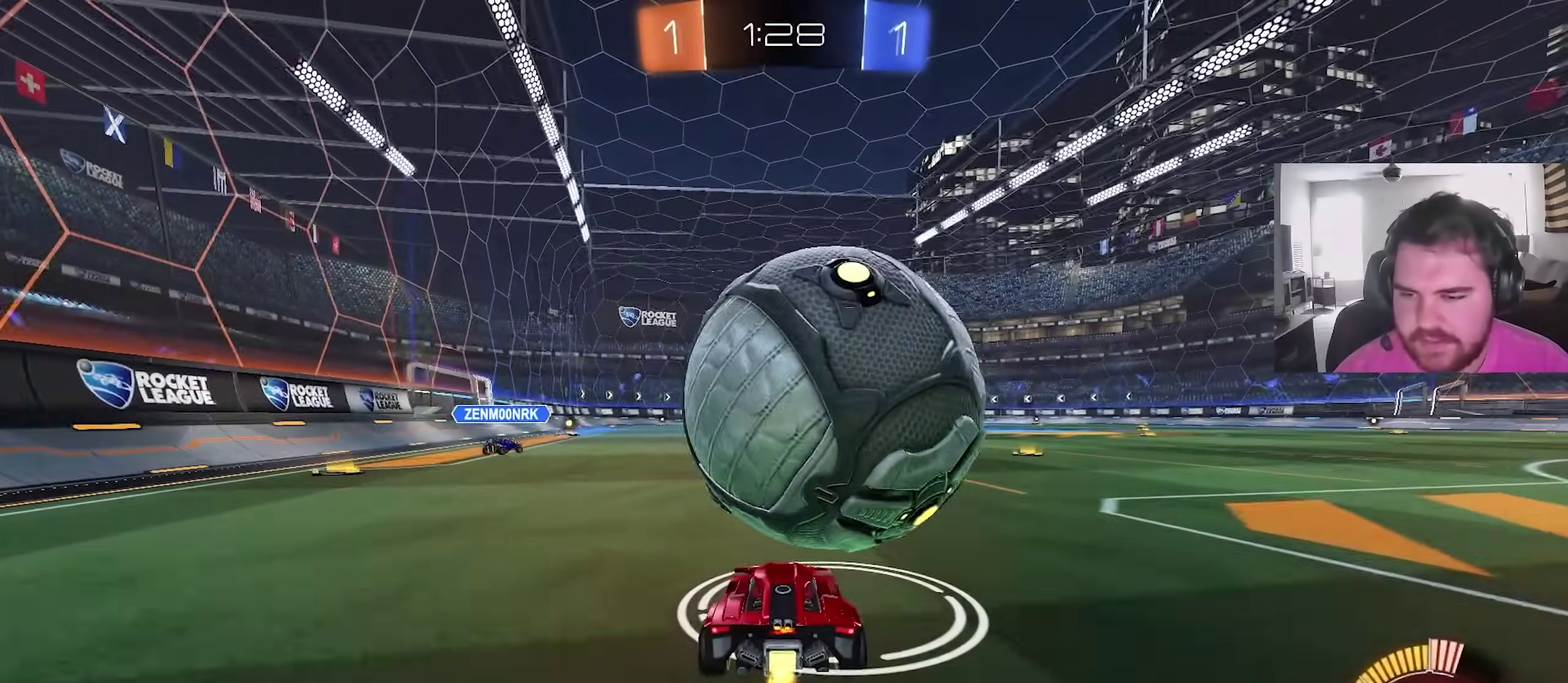
{"dt_ms": 500, "buttons": [], "left_stick": "center", "right_stick": "center", "events": [[233, "left_stick", "up-right"], [300, "left_stick", "center"]]}
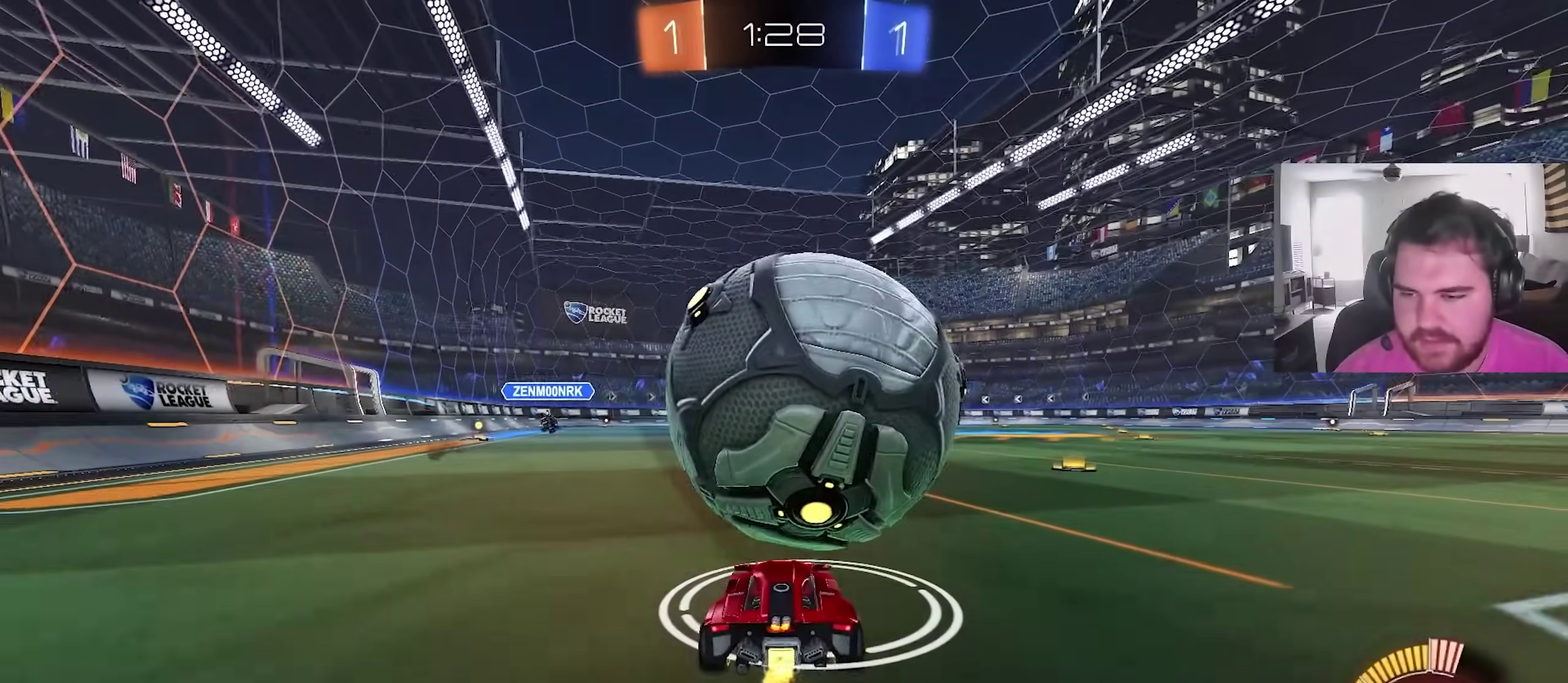
{"dt_ms": 400, "buttons": [], "left_stick": "center", "right_stick": "center", "events": []}
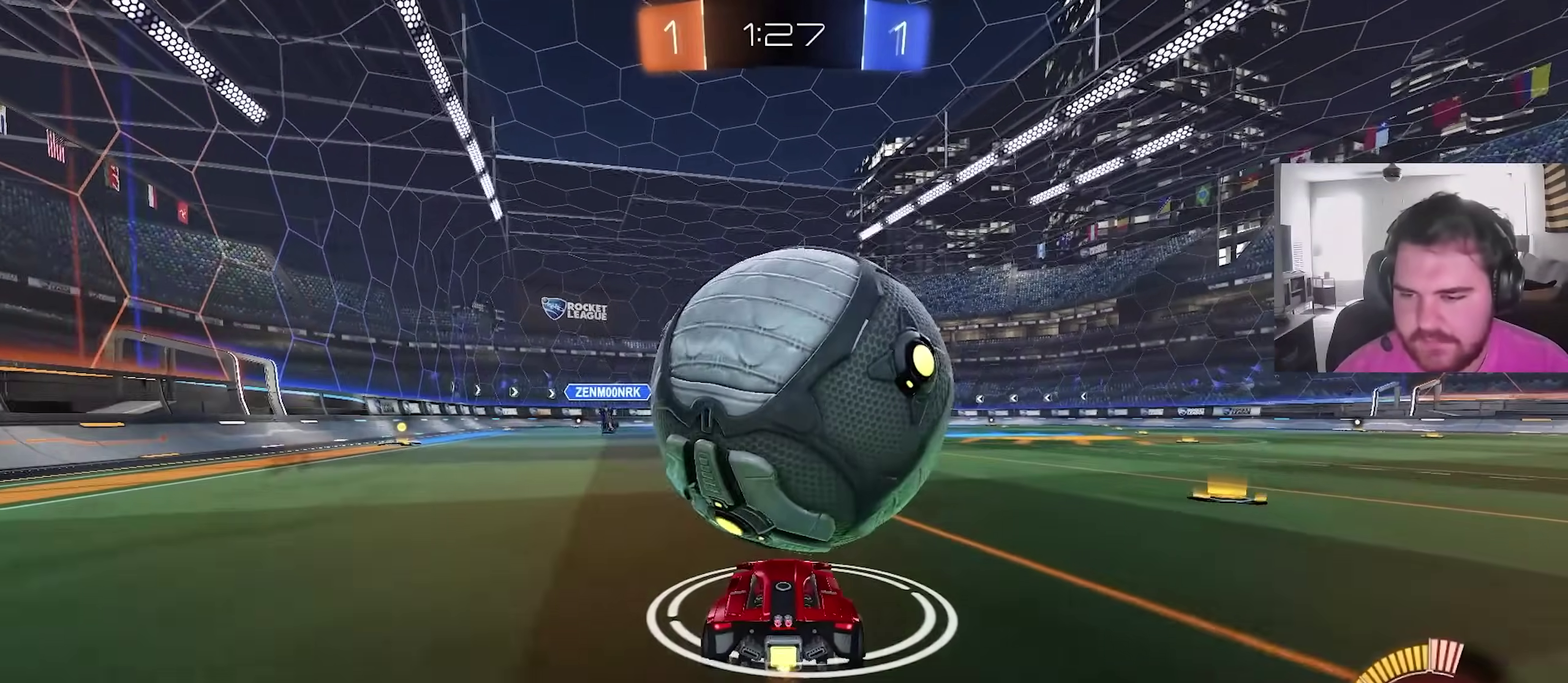
{"dt_ms": 600, "buttons": [], "left_stick": "center", "right_stick": "center", "events": [[150, "left_stick", "left"], [233, "left_stick", "center"], [467, "left_stick", "right"], [550, "left_stick", "center"]]}
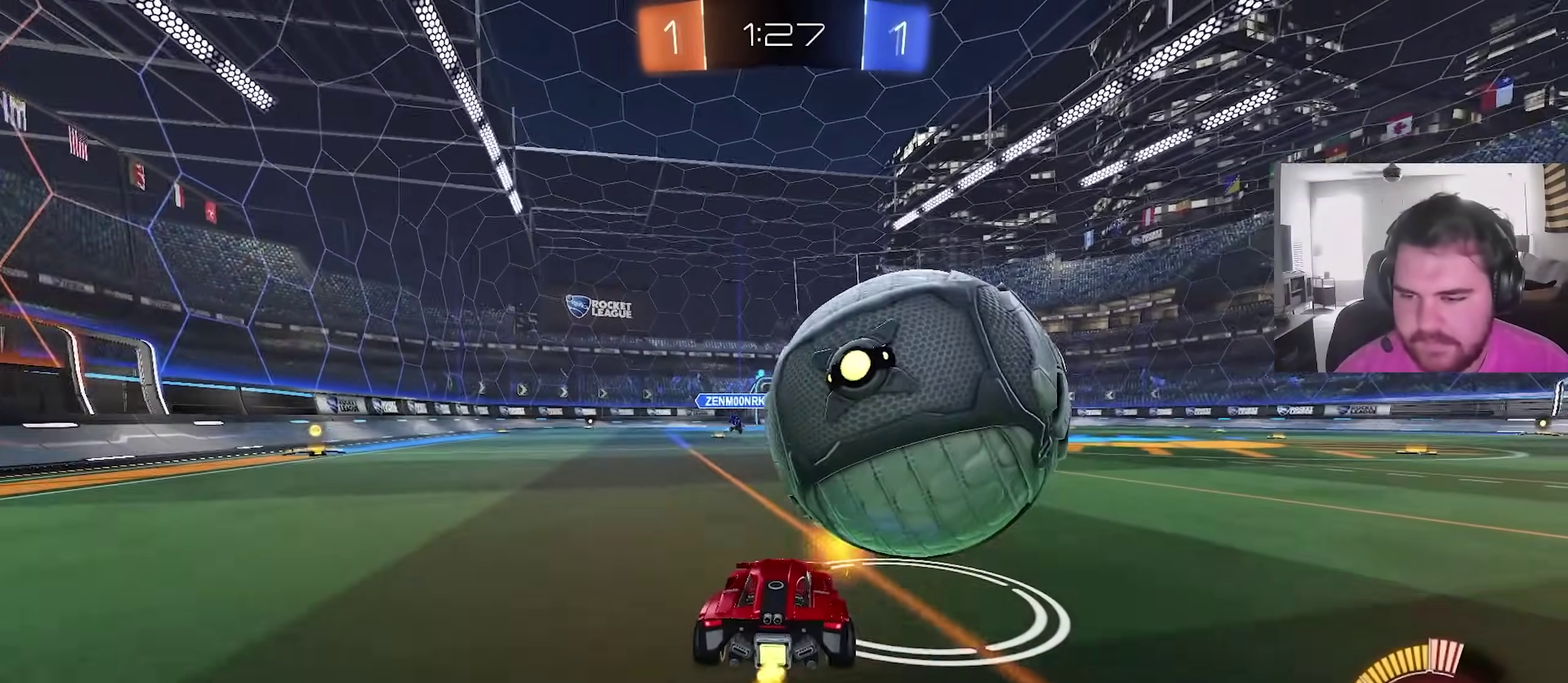
{"dt_ms": 300, "buttons": ["CIRCLE"], "left_stick": "right", "right_stick": "center", "events": [[100, "left_stick", "right"], [117, "L1", "down"], [183, "CIRCLE", "down"], [233, "L1", "up"]]}
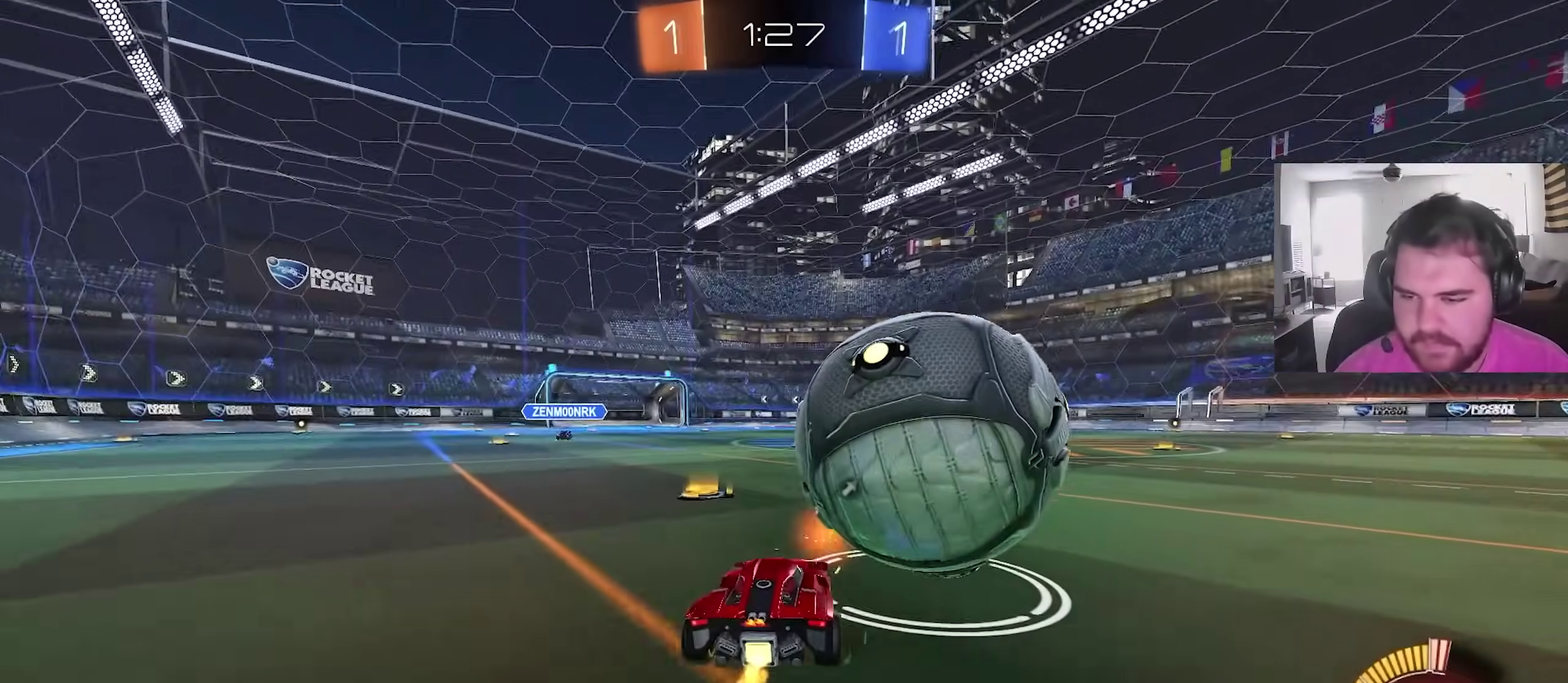
{"dt_ms": 700, "buttons": ["CROSS", "CIRCLE", "L1"], "left_stick": "down", "right_stick": "center", "events": [[83, "left_stick", "center"], [217, "CIRCLE", "up"], [250, "left_stick", "right"], [333, "left_stick", "center"], [350, "CIRCLE", "down"], [483, "CROSS", "down"], [500, "left_stick", "up-right"], [517, "L1", "down"], [650, "left_stick", "down"]]}
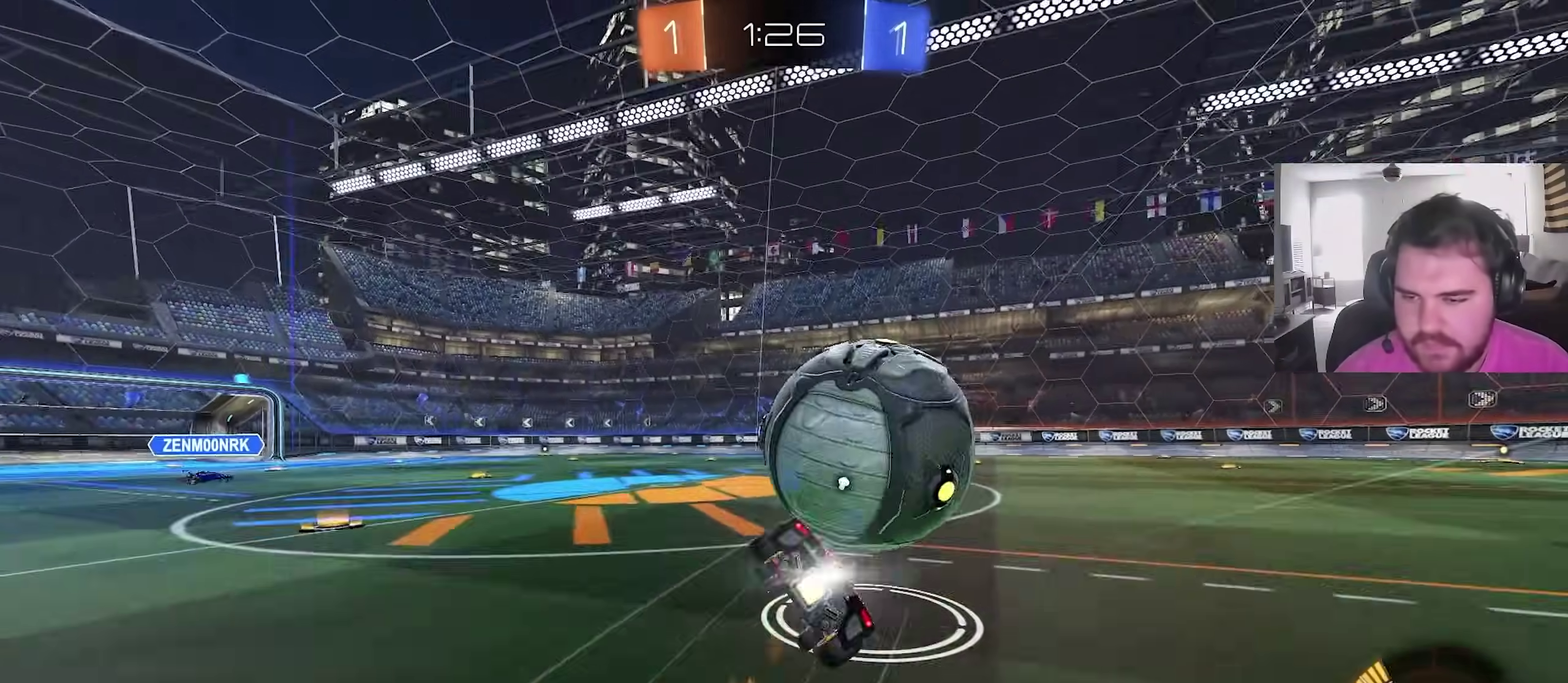
{"dt_ms": 300, "buttons": ["L1"], "left_stick": "right", "right_stick": "center", "events": [[50, "CROSS", "up"], [100, "CIRCLE", "up"], [117, "left_stick", "down-right"], [300, "left_stick", "right"]]}
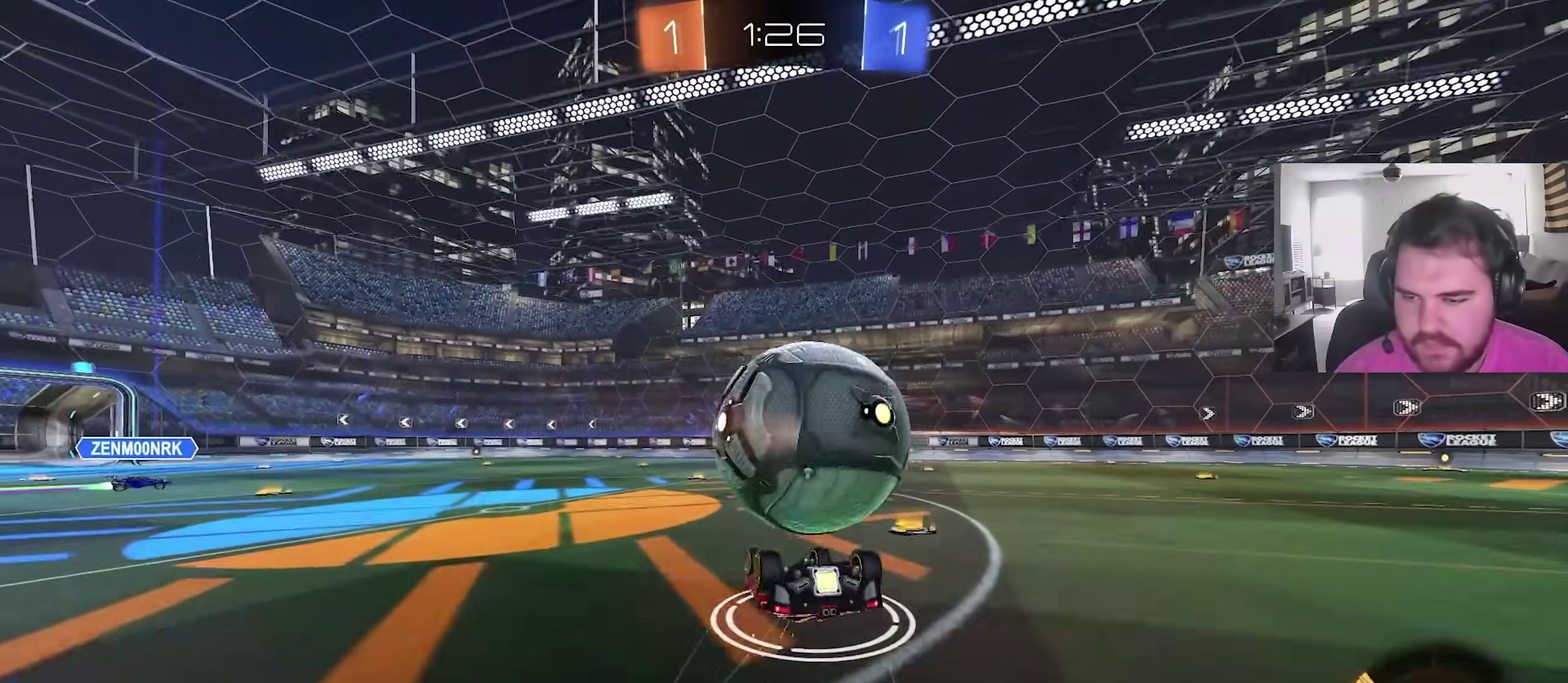
{"dt_ms": 700, "buttons": [], "left_stick": "right", "right_stick": "center", "events": [[117, "left_stick", "down-right"], [217, "CIRCLE", "down"], [333, "CIRCLE", "up"], [367, "left_stick", "right"], [433, "L1", "up"], [550, "CIRCLE", "down"], [700, "CIRCLE", "up"]]}
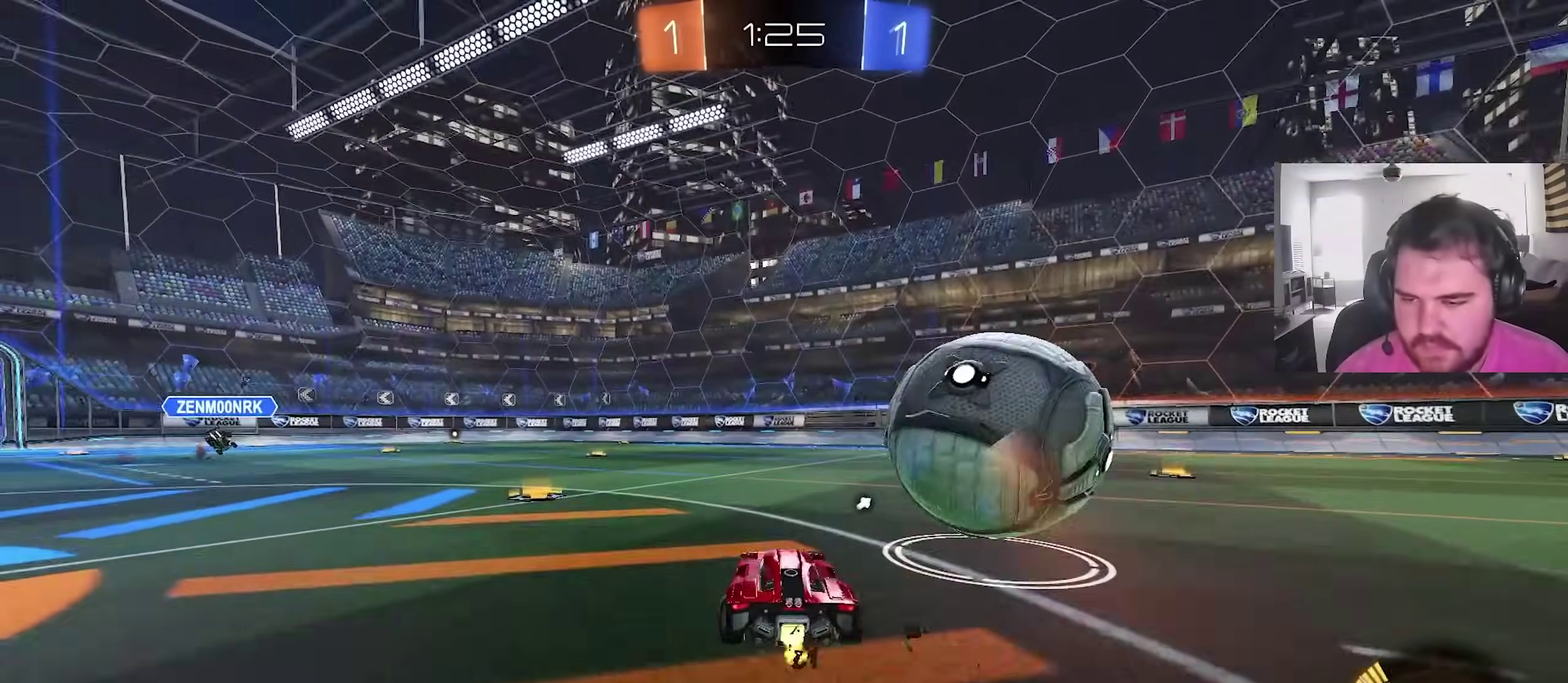
{"dt_ms": 400, "buttons": ["CIRCLE"], "left_stick": "center", "right_stick": "center", "events": [[300, "left_stick", "center"], [350, "CIRCLE", "down"]]}
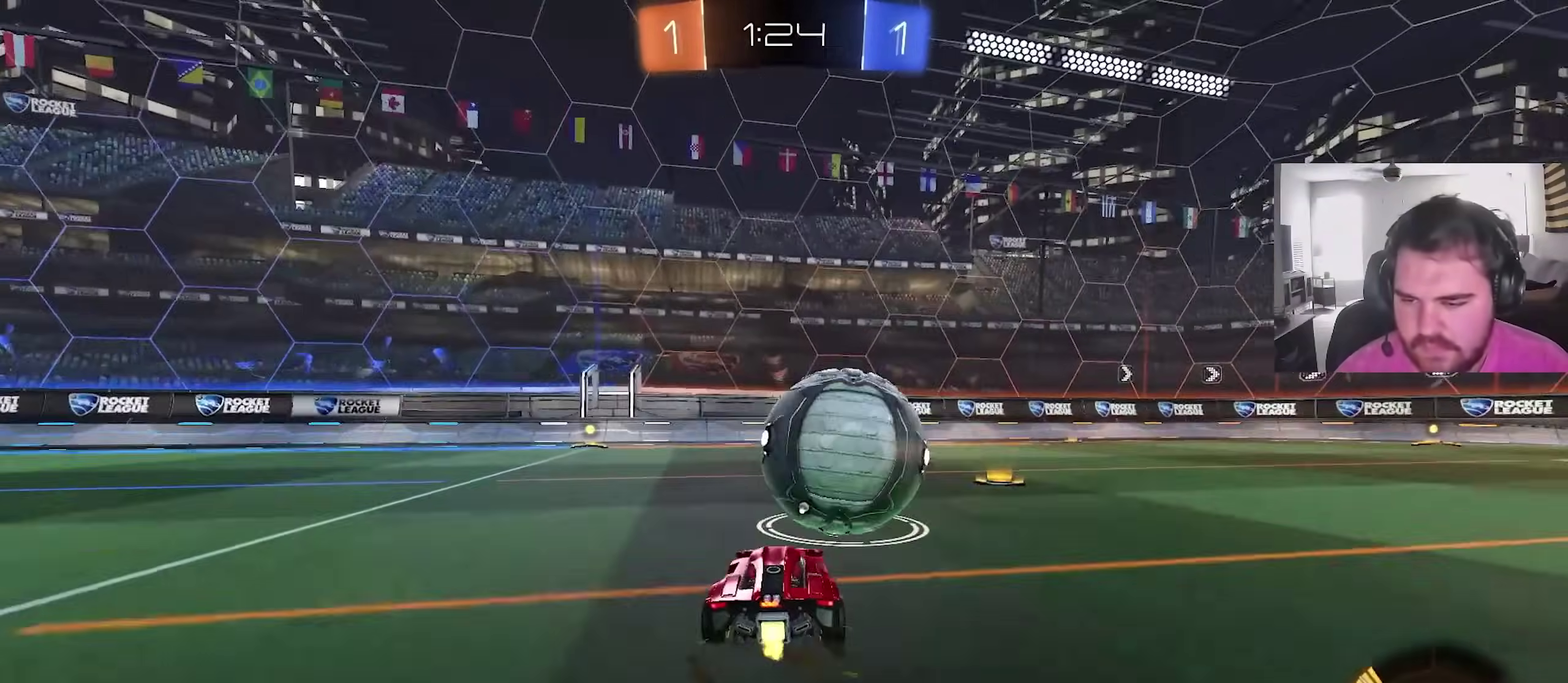
{"dt_ms": 600, "buttons": ["TRIANGLE"], "left_stick": "center", "right_stick": "center", "events": [[67, "left_stick", "left"], [150, "CIRCLE", "up"], [167, "left_stick", "center"], [283, "left_stick", "left"], [500, "left_stick", "center"], [517, "TRIANGLE", "down"]]}
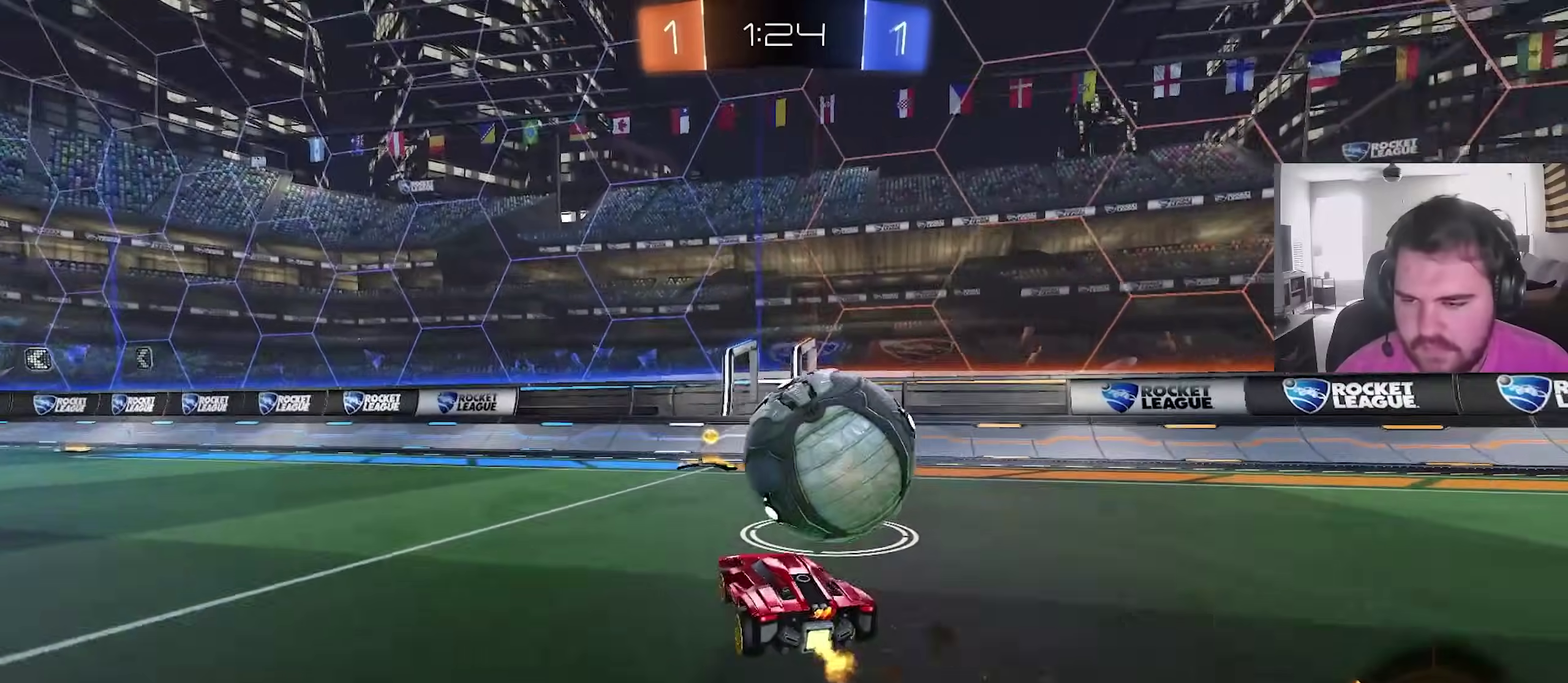
{"dt_ms": 600, "buttons": [], "left_stick": "center", "right_stick": "center", "events": [[17, "TRIANGLE", "up"], [17, "left_stick", "right"], [183, "left_stick", "center"], [300, "left_stick", "up-right"], [550, "left_stick", "center"]]}